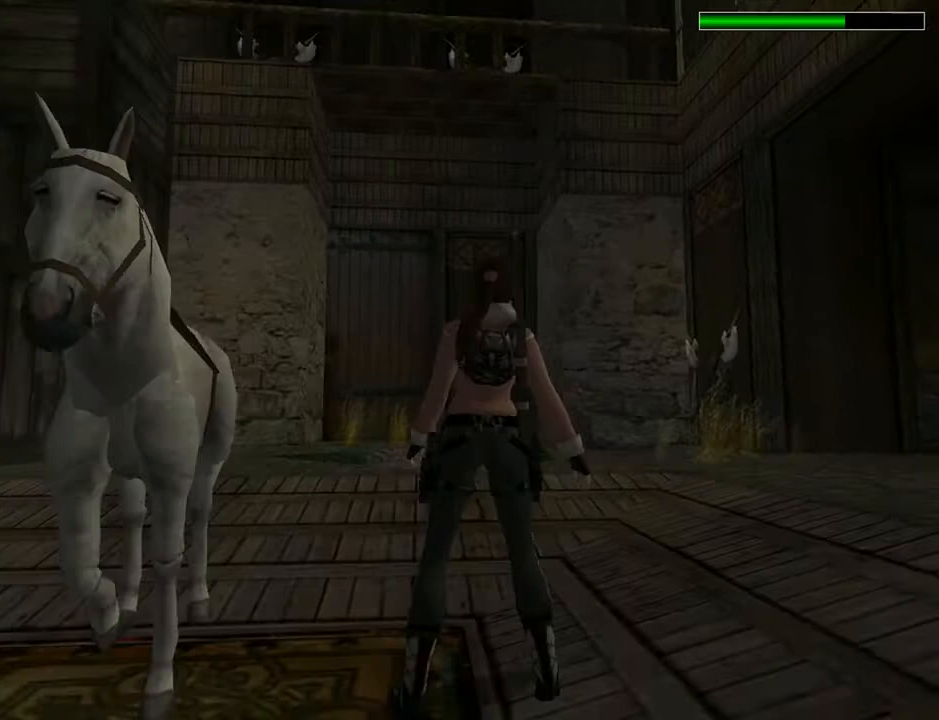
Gameplay with a controller (PlayStation layout); each line is a JSON object with the inputs held at the frame after it. "events" lists button and stick changes between this image and that frame as [ms after this image, input, new state], when the widget could be followed in between. Not read: L1.
{"buttons": ["DPAD_RIGHT"], "left_stick": "center", "right_stick": "center", "events": []}
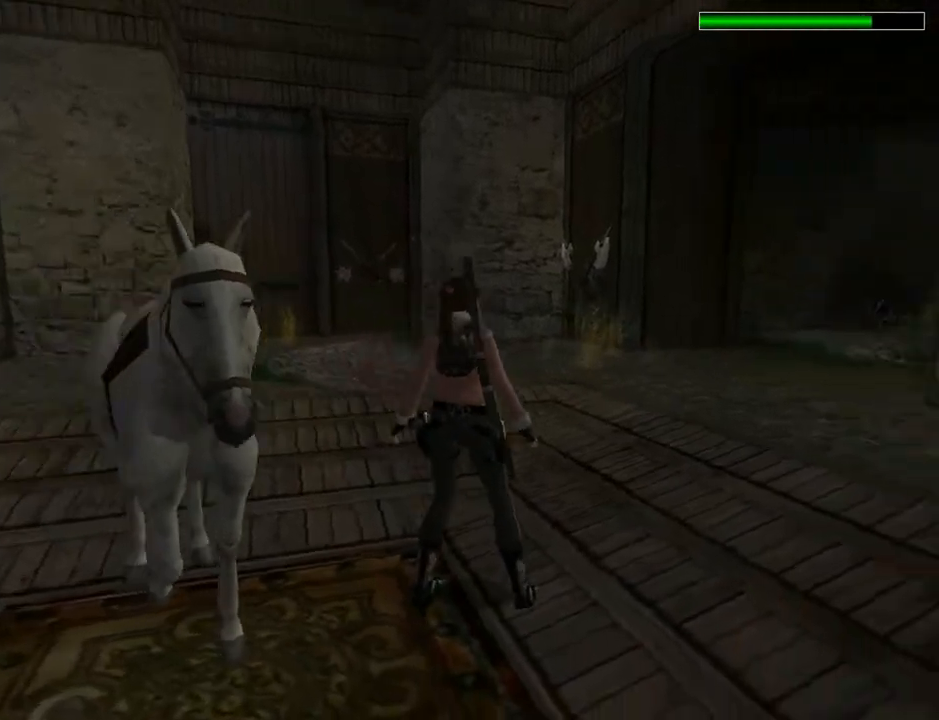
{"buttons": ["DPAD_RIGHT"], "left_stick": "center", "right_stick": "center", "events": []}
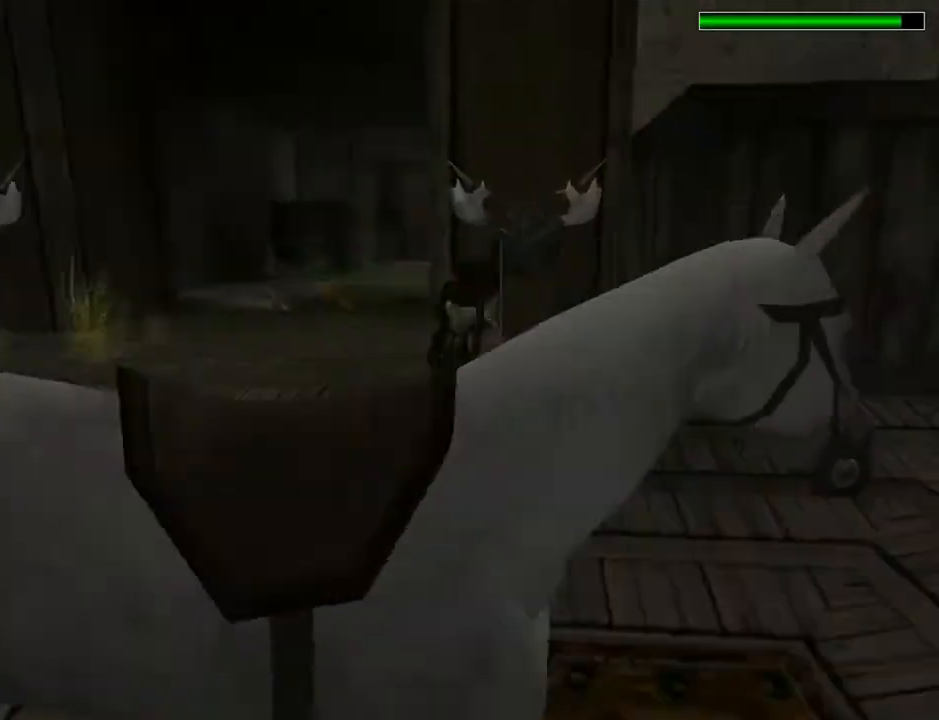
{"buttons": ["L2"], "left_stick": "center", "right_stick": "center", "events": [[233, "L2", "down"], [267, "DPAD_RIGHT", "up"]]}
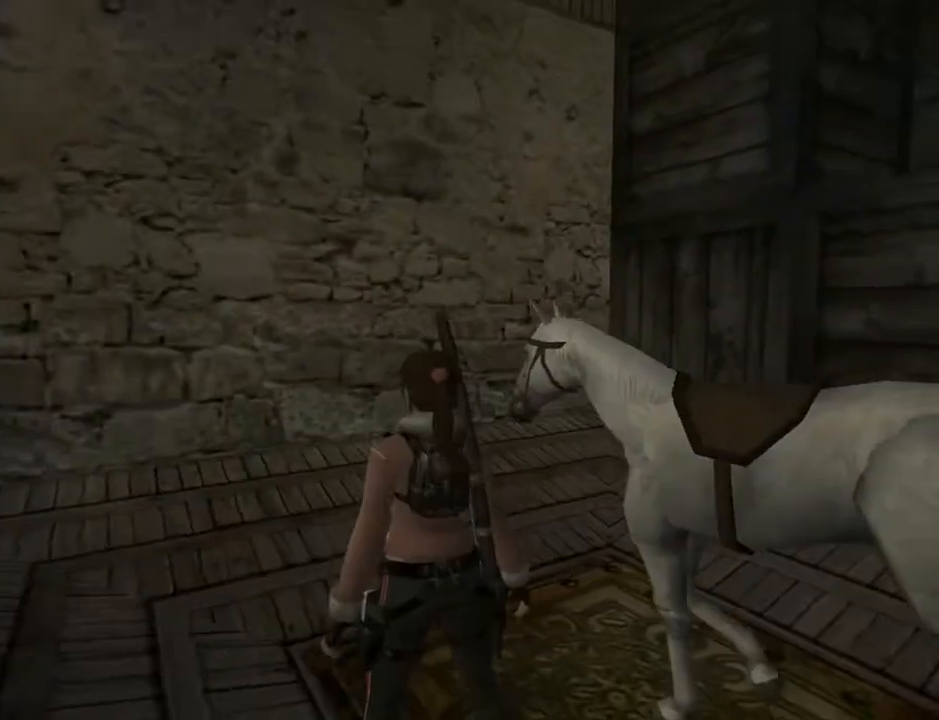
{"buttons": ["L2", "DPAD_DOWN"], "left_stick": "center", "right_stick": "center", "events": [[167, "DPAD_DOWN", "down"]]}
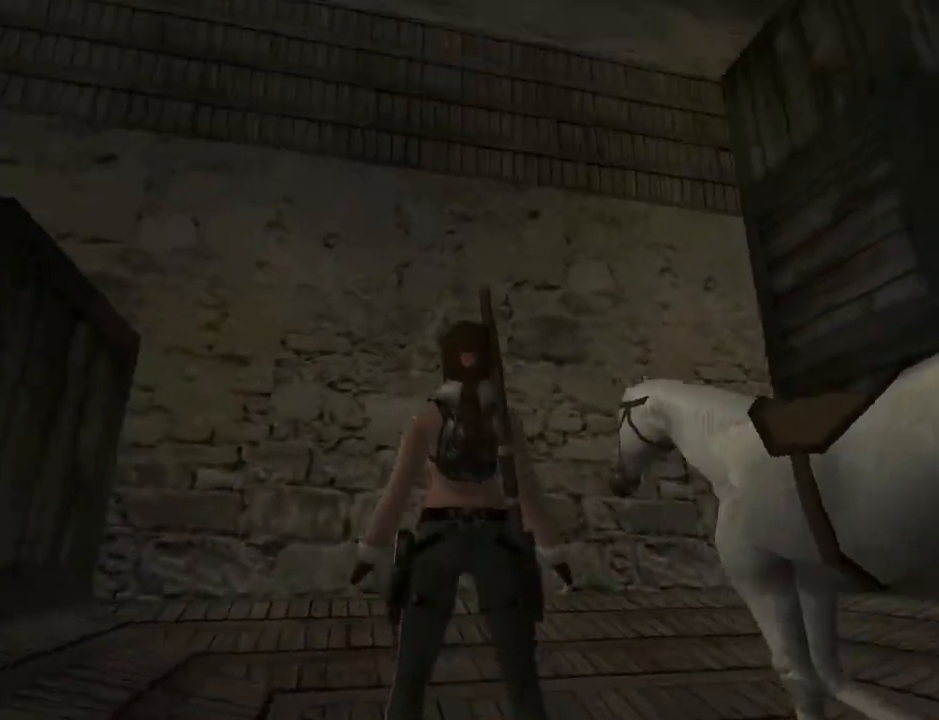
{"buttons": ["DPAD_LEFT"], "left_stick": "center", "right_stick": "center", "events": [[333, "DPAD_DOWN", "up"], [467, "DPAD_LEFT", "down"], [467, "L2", "up"]]}
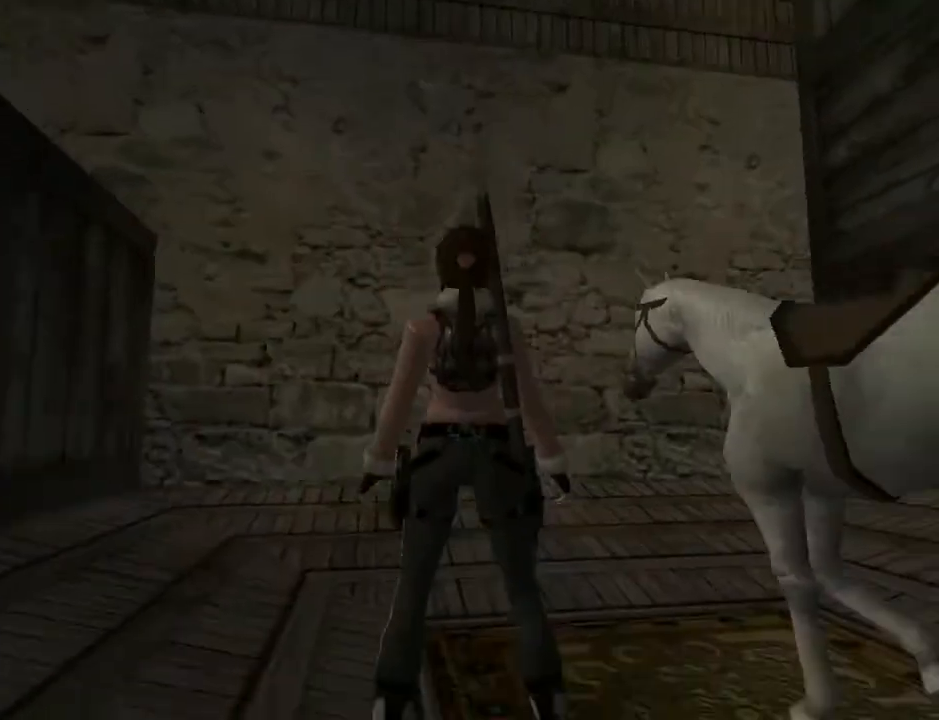
{"buttons": ["DPAD_LEFT"], "left_stick": "center", "right_stick": "center", "events": []}
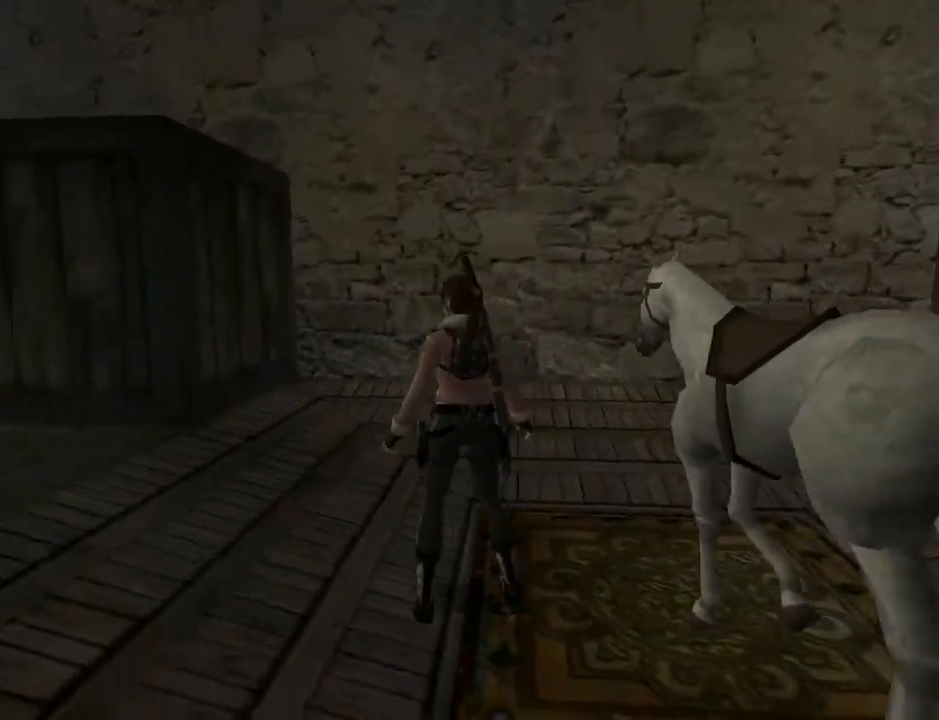
{"buttons": ["R2", "DPAD_UP"], "left_stick": "center", "right_stick": "center", "events": [[33, "DPAD_UP", "down"], [433, "R2", "down"], [500, "DPAD_LEFT", "up"]]}
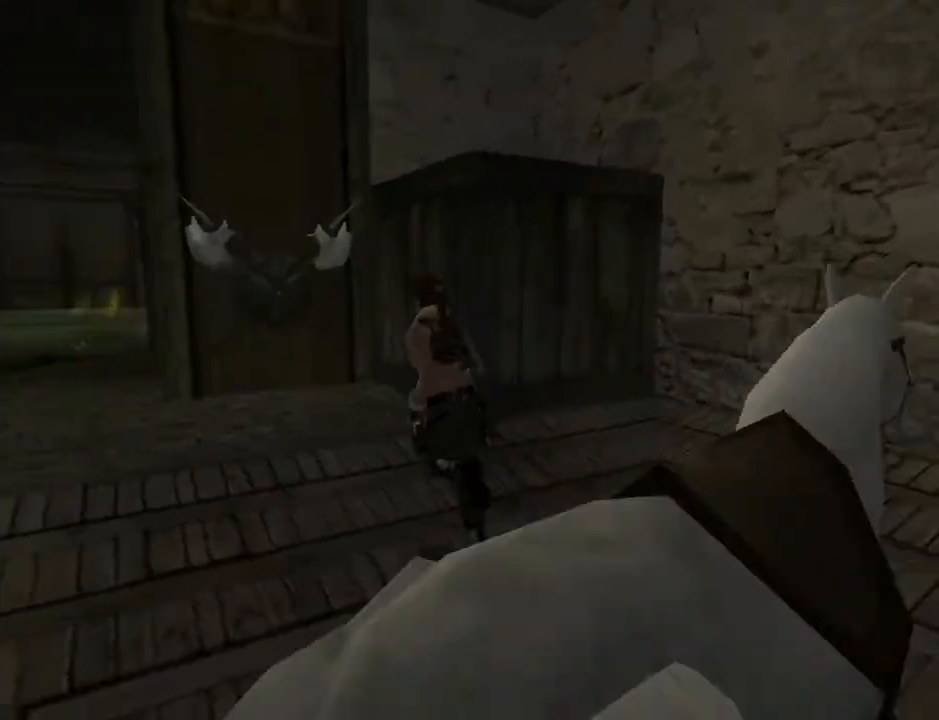
{"buttons": ["R2", "DPAD_UP", "DPAD_LEFT"], "left_stick": "center", "right_stick": "center", "events": [[333, "DPAD_LEFT", "down"]]}
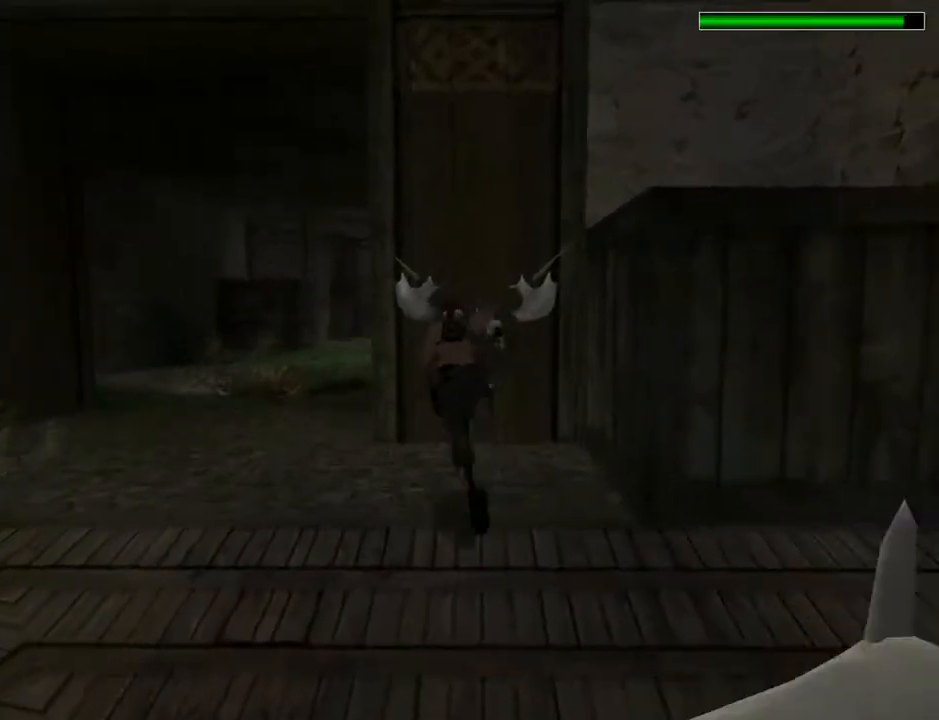
{"buttons": ["R2", "DPAD_UP"], "left_stick": "center", "right_stick": "center", "events": [[500, "DPAD_LEFT", "up"]]}
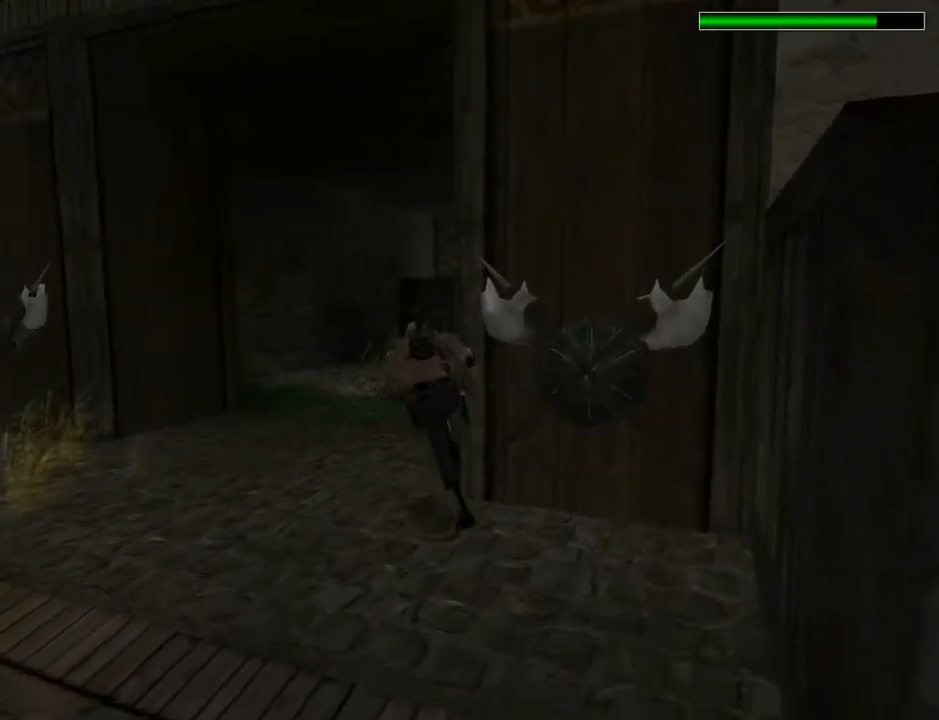
{"buttons": ["R2", "DPAD_UP", "DPAD_RIGHT"], "left_stick": "center", "right_stick": "center", "events": [[133, "DPAD_RIGHT", "down"]]}
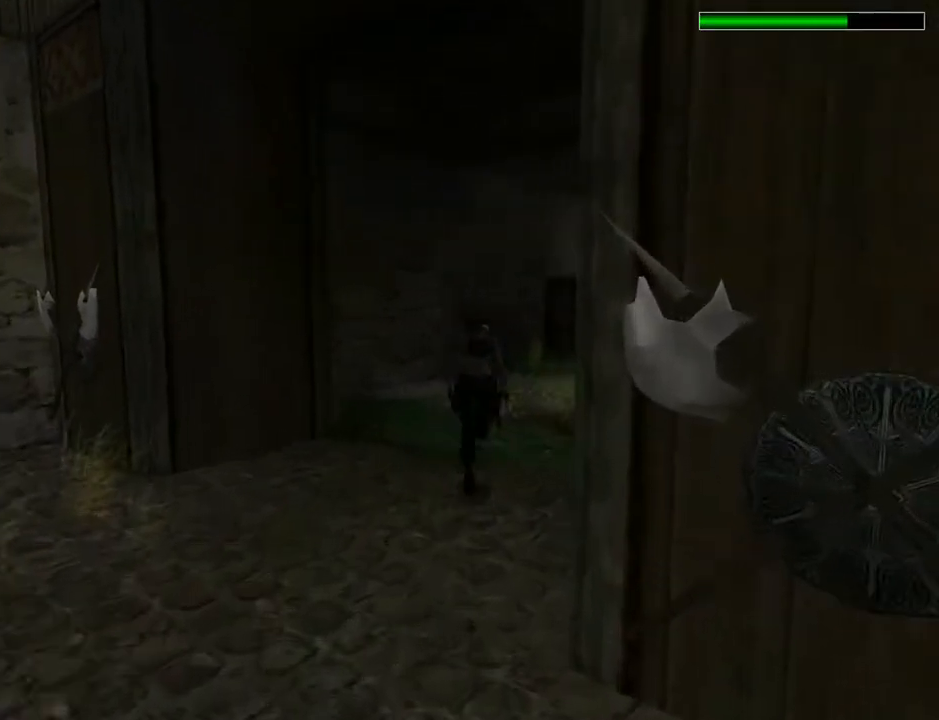
{"buttons": ["R2", "DPAD_UP", "DPAD_RIGHT"], "left_stick": "center", "right_stick": "center", "events": []}
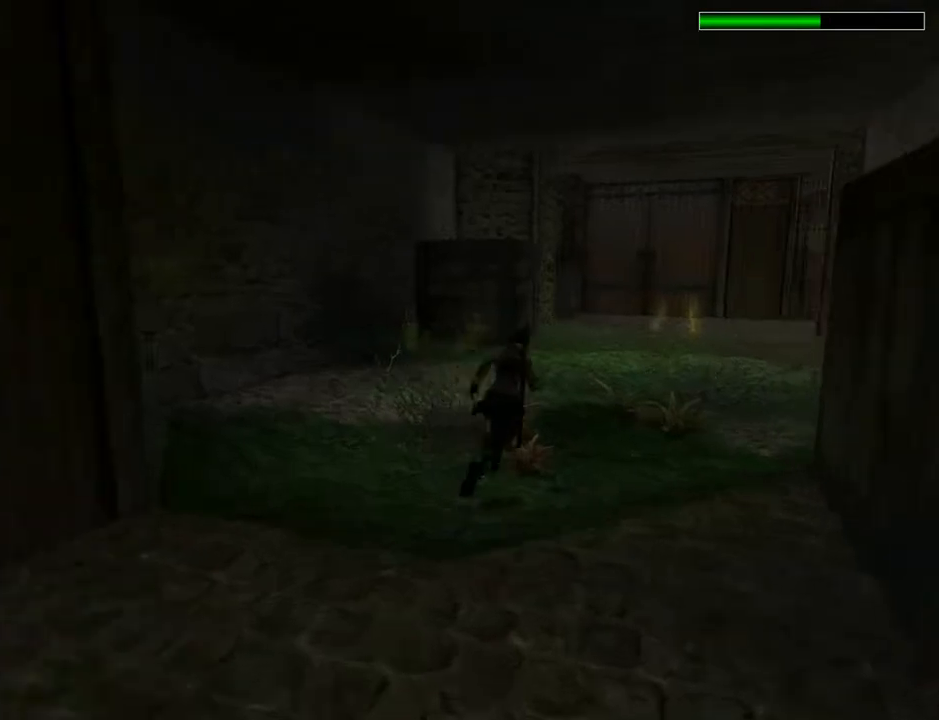
{"buttons": ["R2", "DPAD_UP", "DPAD_RIGHT"], "left_stick": "center", "right_stick": "center", "events": [[67, "DPAD_RIGHT", "up"], [433, "DPAD_RIGHT", "down"]]}
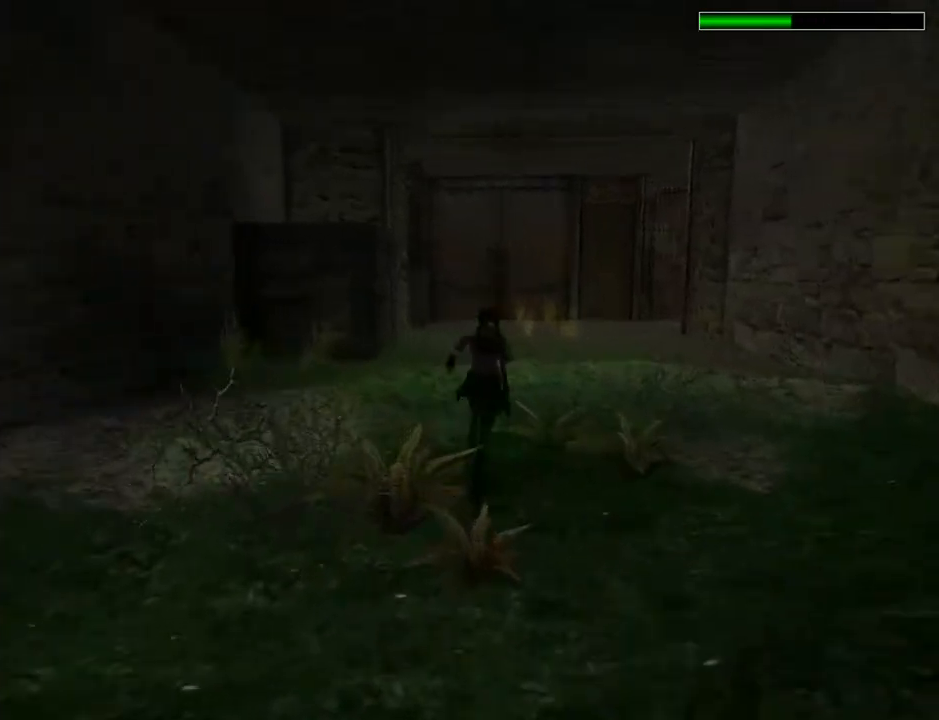
{"buttons": ["R2", "DPAD_UP"], "left_stick": "center", "right_stick": "center", "events": [[367, "DPAD_RIGHT", "up"]]}
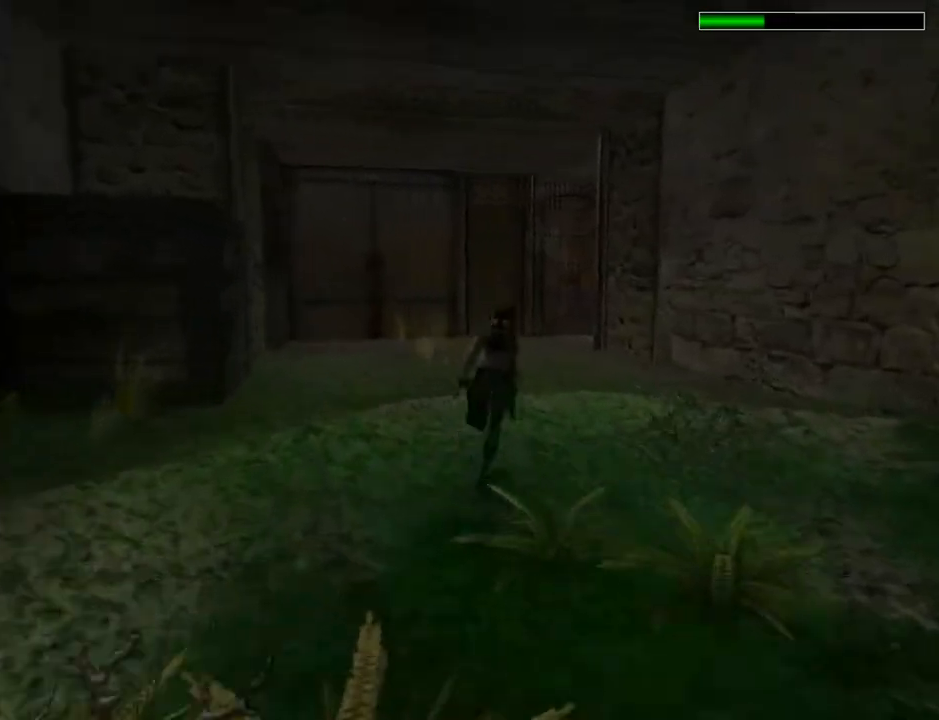
{"buttons": ["R2", "DPAD_UP"], "left_stick": "center", "right_stick": "center", "events": [[233, "DPAD_RIGHT", "down"], [467, "DPAD_RIGHT", "up"]]}
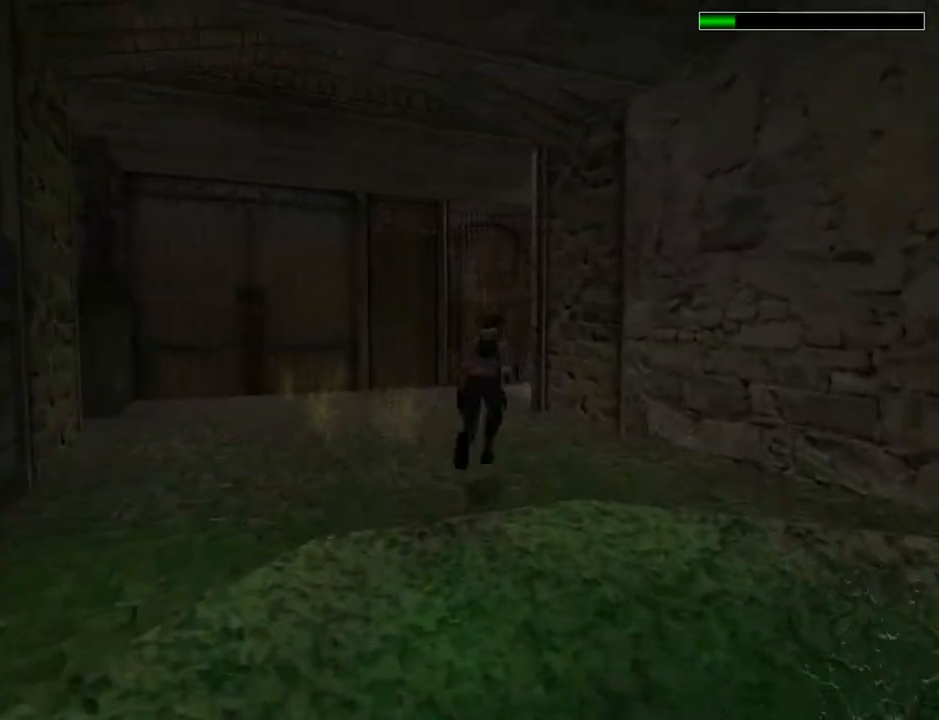
{"buttons": ["R2", "DPAD_UP"], "left_stick": "center", "right_stick": "center", "events": []}
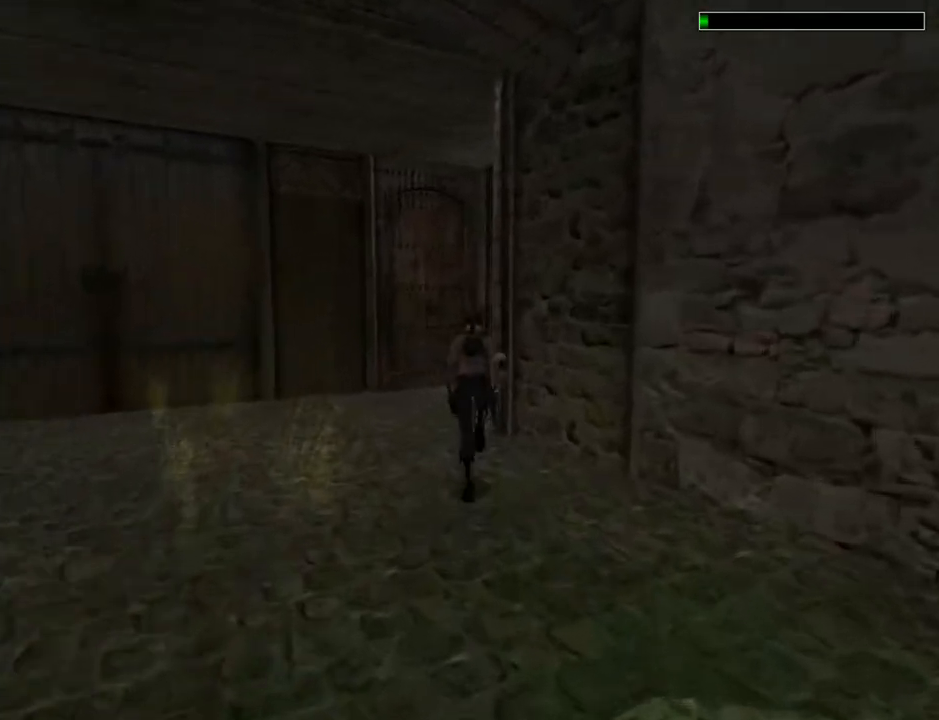
{"buttons": ["DPAD_UP", "DPAD_RIGHT"], "left_stick": "center", "right_stick": "center", "events": [[200, "R2", "up"], [467, "DPAD_RIGHT", "down"]]}
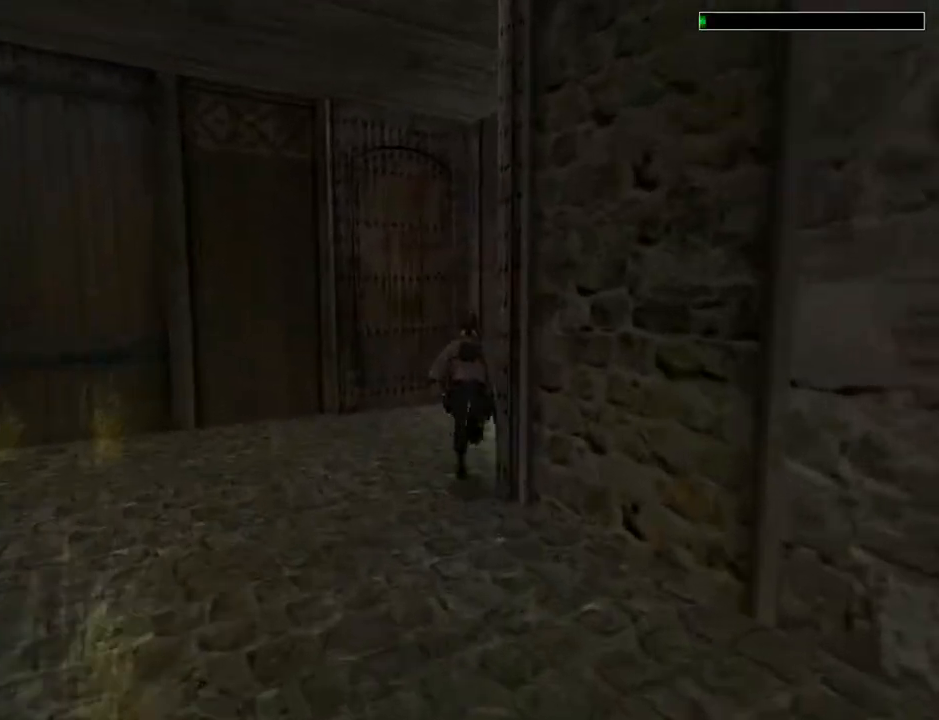
{"buttons": ["DPAD_UP", "DPAD_RIGHT"], "left_stick": "center", "right_stick": "center", "events": []}
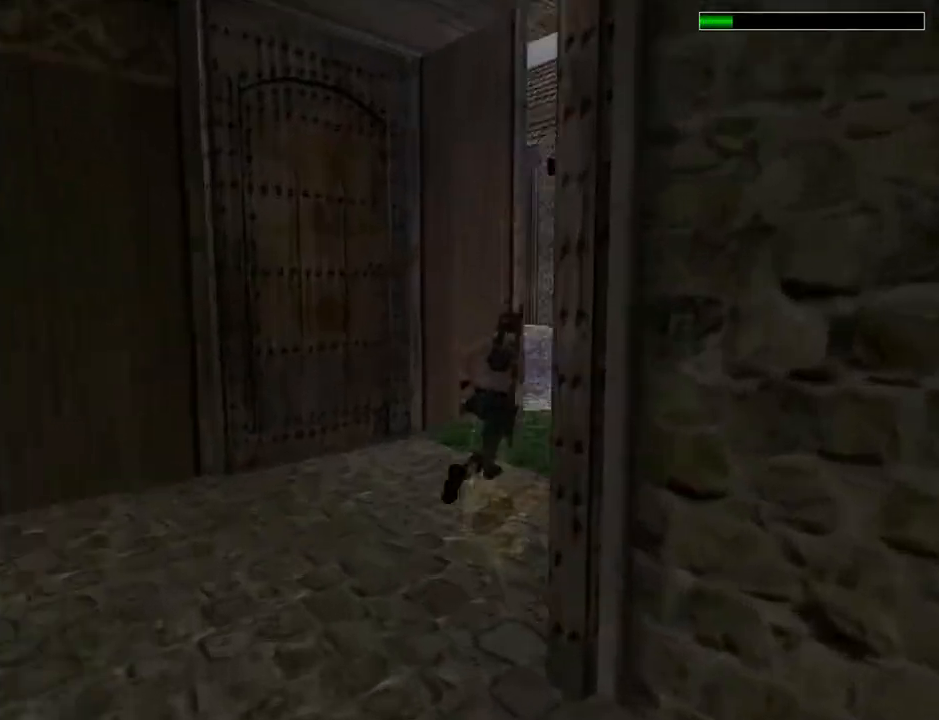
{"buttons": ["TRIANGLE", "DPAD_UP", "DPAD_LEFT"], "left_stick": "center", "right_stick": "center", "events": [[33, "DPAD_RIGHT", "up"], [233, "SQUARE", "down"], [300, "DPAD_LEFT", "down"], [367, "SQUARE", "up"], [500, "TRIANGLE", "down"]]}
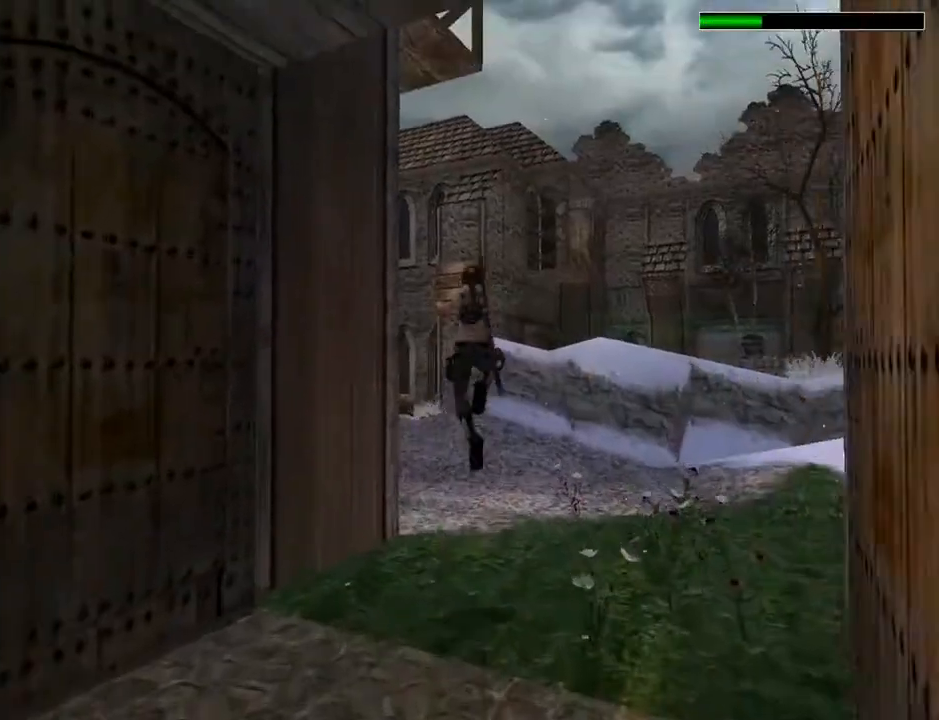
{"buttons": ["DPAD_UP"], "left_stick": "center", "right_stick": "center", "events": [[33, "DPAD_LEFT", "up"], [233, "TRIANGLE", "up"]]}
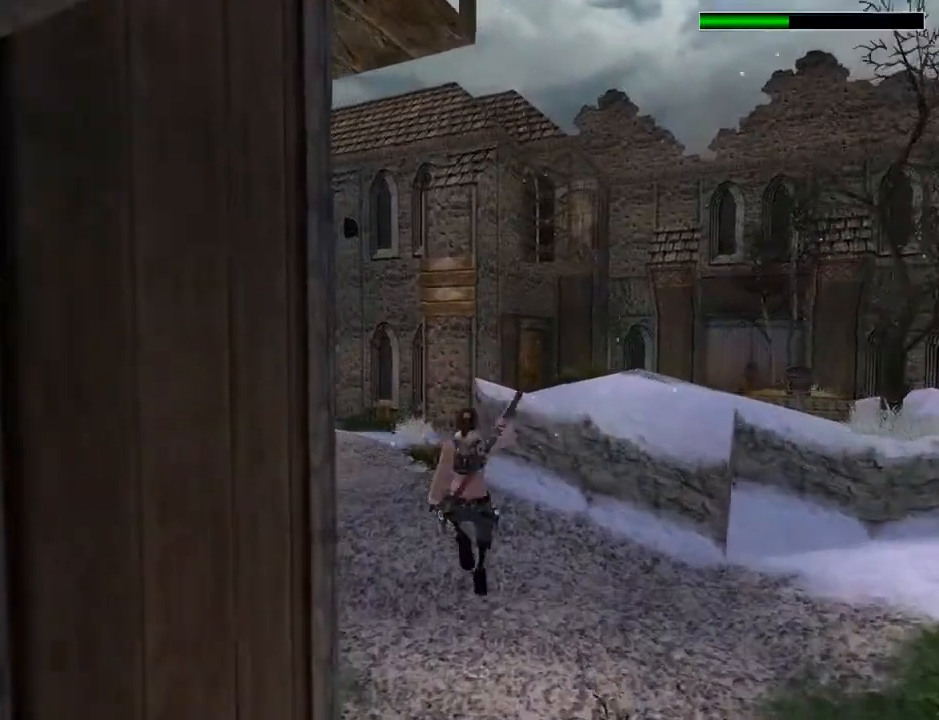
{"buttons": ["DPAD_UP", "DPAD_LEFT"], "left_stick": "center", "right_stick": "center", "events": [[467, "DPAD_LEFT", "down"]]}
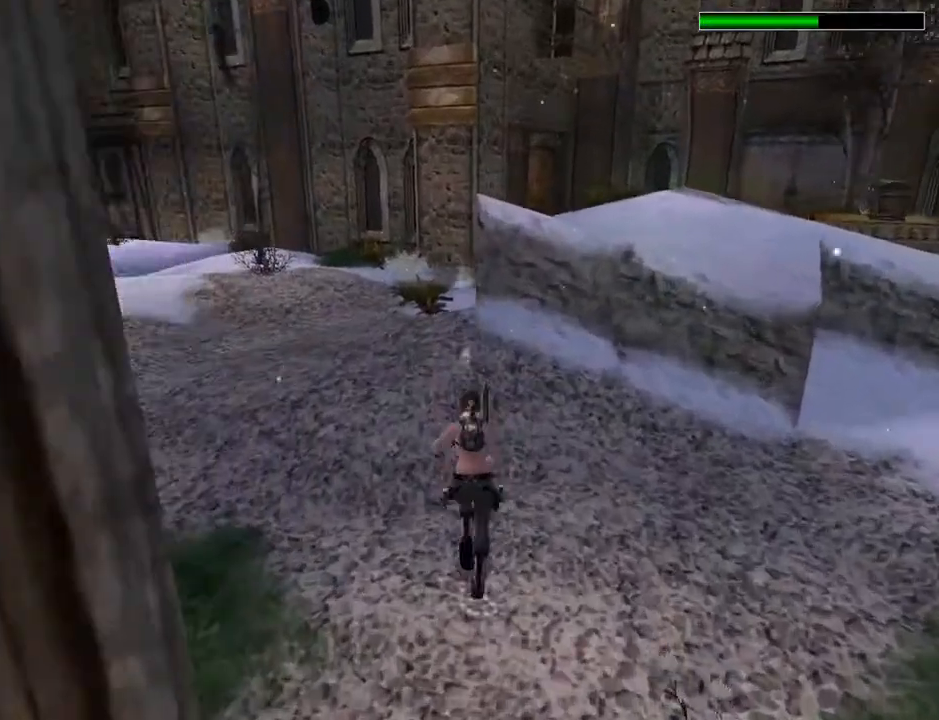
{"buttons": ["DPAD_UP", "DPAD_LEFT"], "left_stick": "center", "right_stick": "center", "events": []}
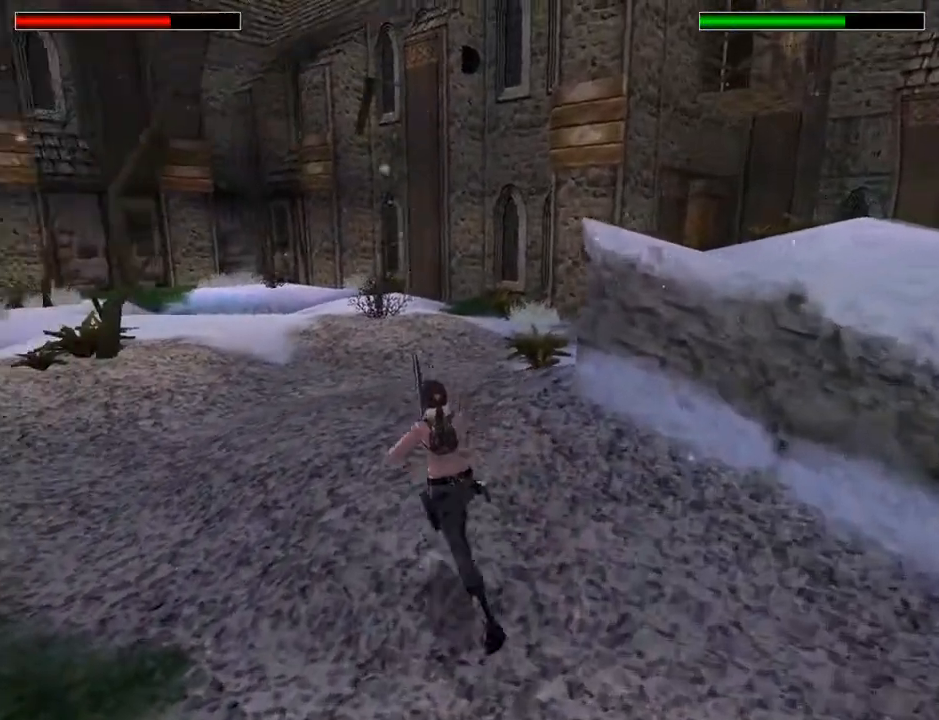
{"buttons": ["DPAD_LEFT"], "left_stick": "center", "right_stick": "center", "events": [[33, "DPAD_LEFT", "up"], [67, "DPAD_UP", "up"], [133, "TRIANGLE", "down"], [400, "TRIANGLE", "up"], [433, "DPAD_LEFT", "down"]]}
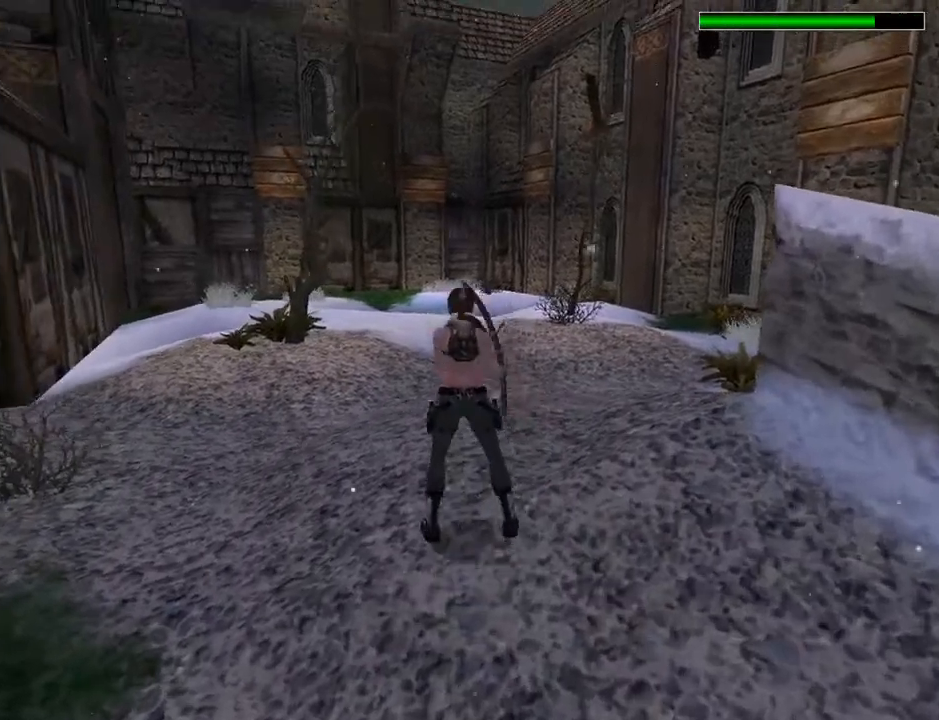
{"buttons": ["L2"], "left_stick": "center", "right_stick": "center", "events": [[133, "L2", "down"], [167, "DPAD_LEFT", "up"]]}
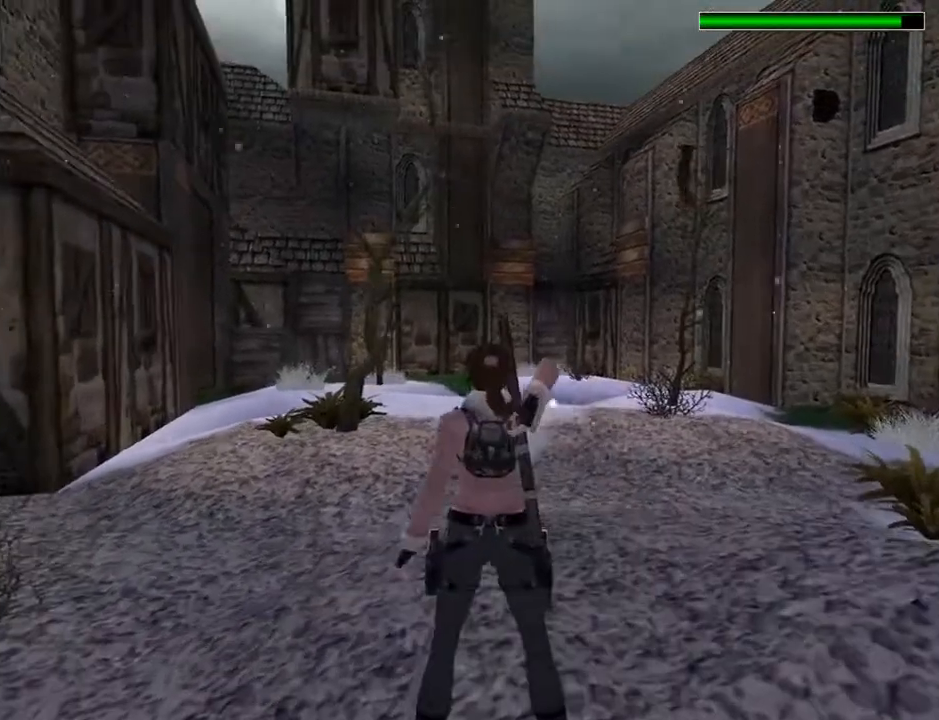
{"buttons": ["L2"], "left_stick": "center", "right_stick": "center", "events": [[100, "DPAD_LEFT", "down"], [400, "DPAD_LEFT", "up"]]}
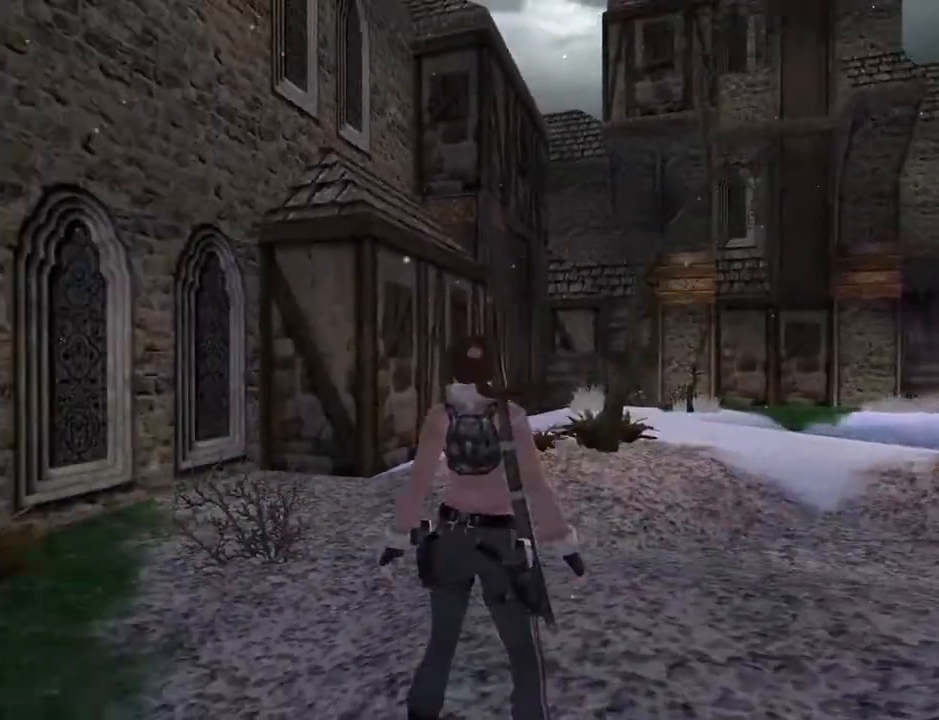
{"buttons": ["L2", "DPAD_DOWN"], "left_stick": "center", "right_stick": "center", "events": [[200, "DPAD_DOWN", "down"]]}
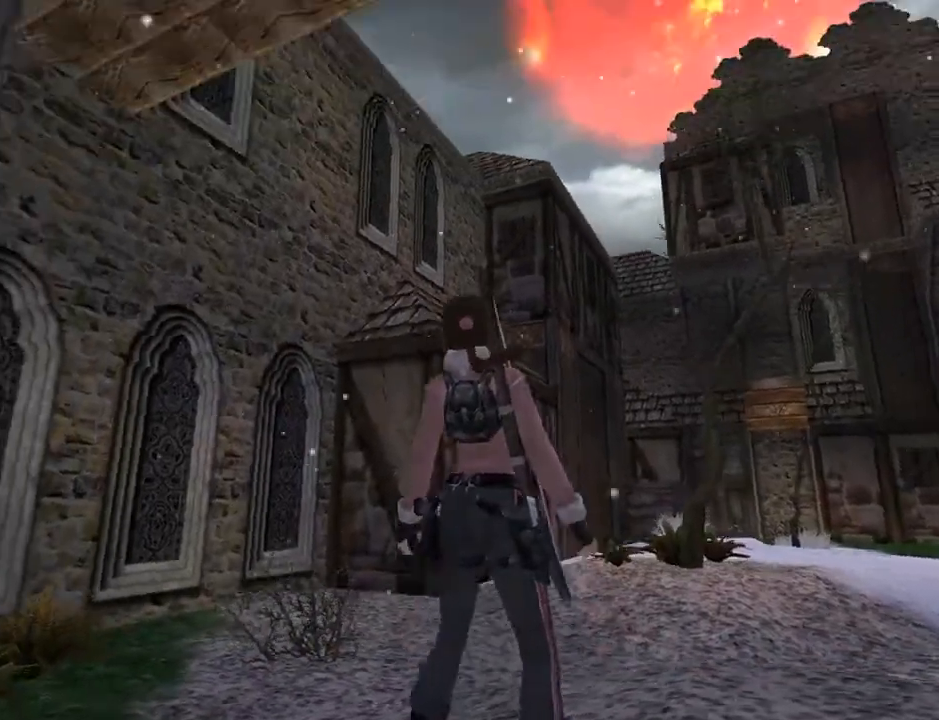
{"buttons": ["DPAD_UP", "DPAD_RIGHT"], "left_stick": "center", "right_stick": "center", "events": [[67, "DPAD_DOWN", "up"], [367, "L2", "up"], [400, "DPAD_UP", "down"], [433, "DPAD_RIGHT", "down"]]}
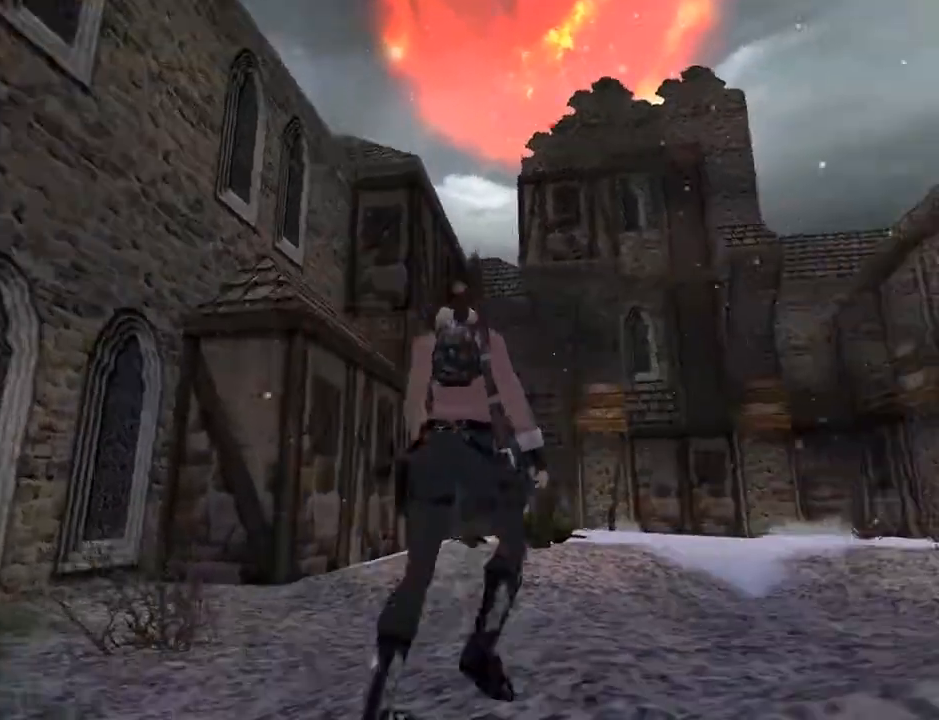
{"buttons": ["DPAD_UP", "DPAD_RIGHT"], "left_stick": "center", "right_stick": "center", "events": []}
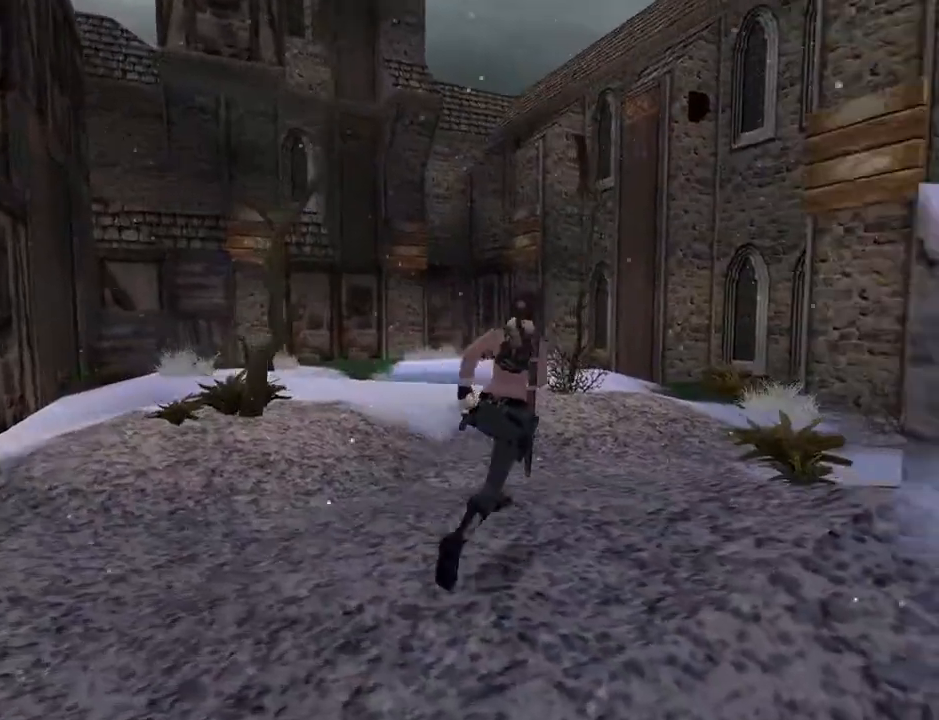
{"buttons": ["DPAD_LEFT"], "left_stick": "center", "right_stick": "center", "events": [[233, "DPAD_RIGHT", "up"], [333, "DPAD_LEFT", "down"], [500, "DPAD_UP", "up"]]}
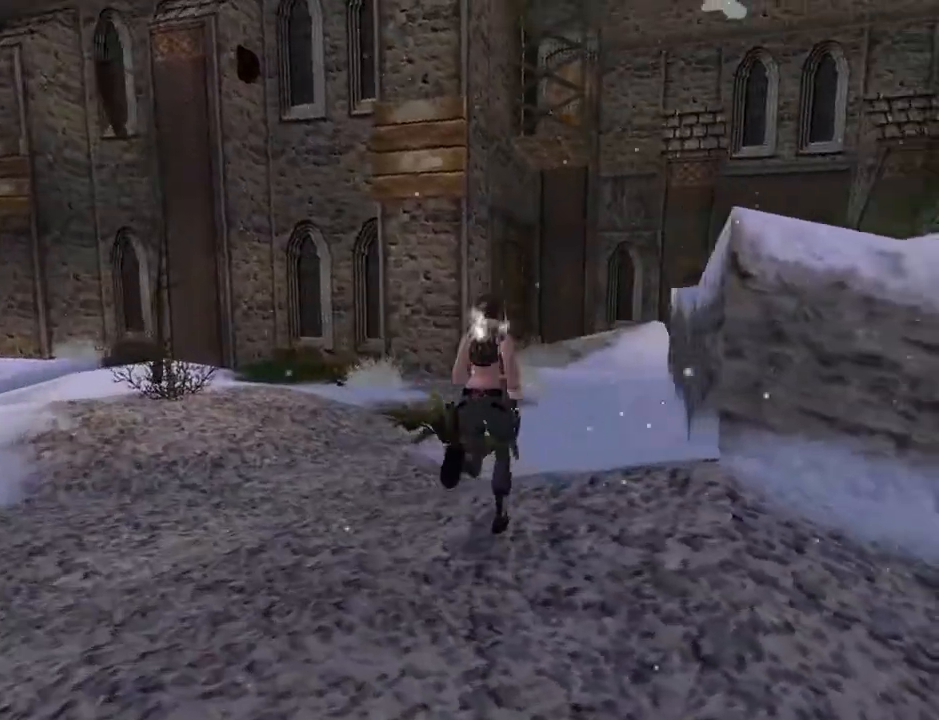
{"buttons": ["L2", "DPAD_DOWN", "DPAD_LEFT"], "left_stick": "center", "right_stick": "center", "events": [[233, "L2", "down"], [433, "DPAD_DOWN", "down"]]}
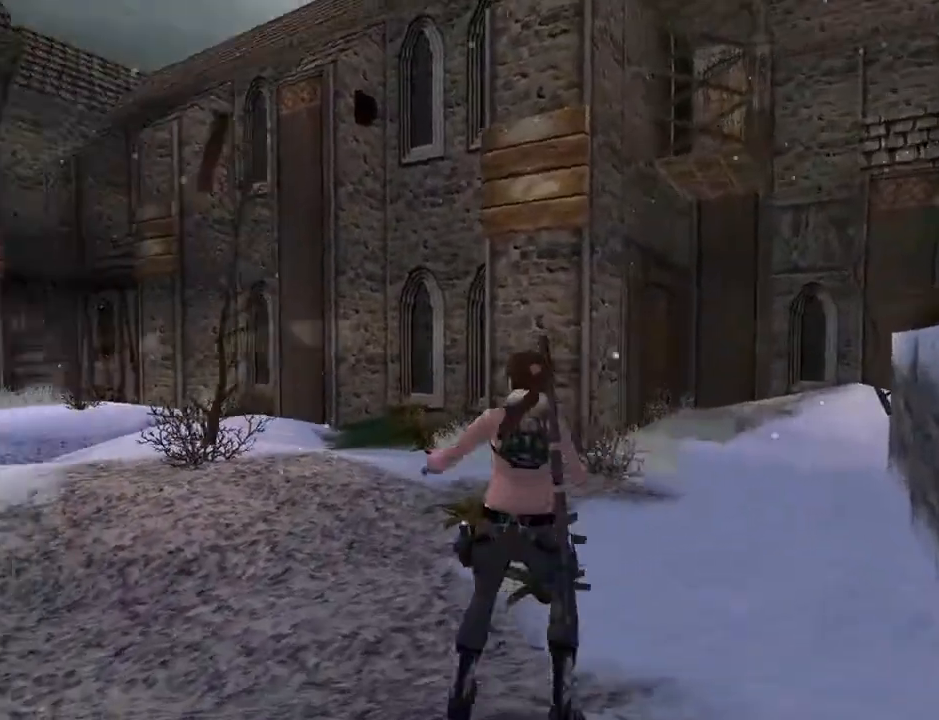
{"buttons": ["L2"], "left_stick": "center", "right_stick": "center", "events": [[133, "DPAD_DOWN", "up"], [233, "DPAD_LEFT", "up"]]}